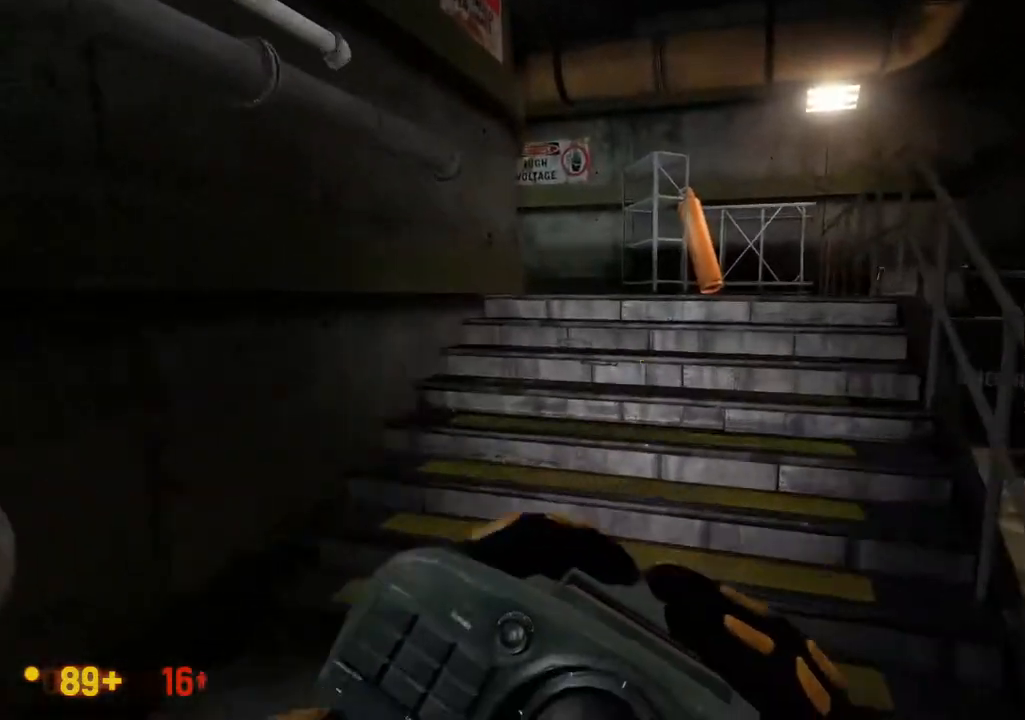
Gameplay with a controller (Xbox layout); each line is a JSON object with the inputs held at the frame after it. "events" lists button and stick changes between this image and that frame as [ms after this image, input, new state], when the widget could be followed in between. Not read: L1 L2 L3 R1 R2 R3 SELECT START.
{"buttons": ["DPAD_UP", "DPAD_LEFT"], "left_stick": "center", "right_stick": "center", "events": [[433, "DPAD_LEFT", "down"], [467, "DPAD_UP", "down"]]}
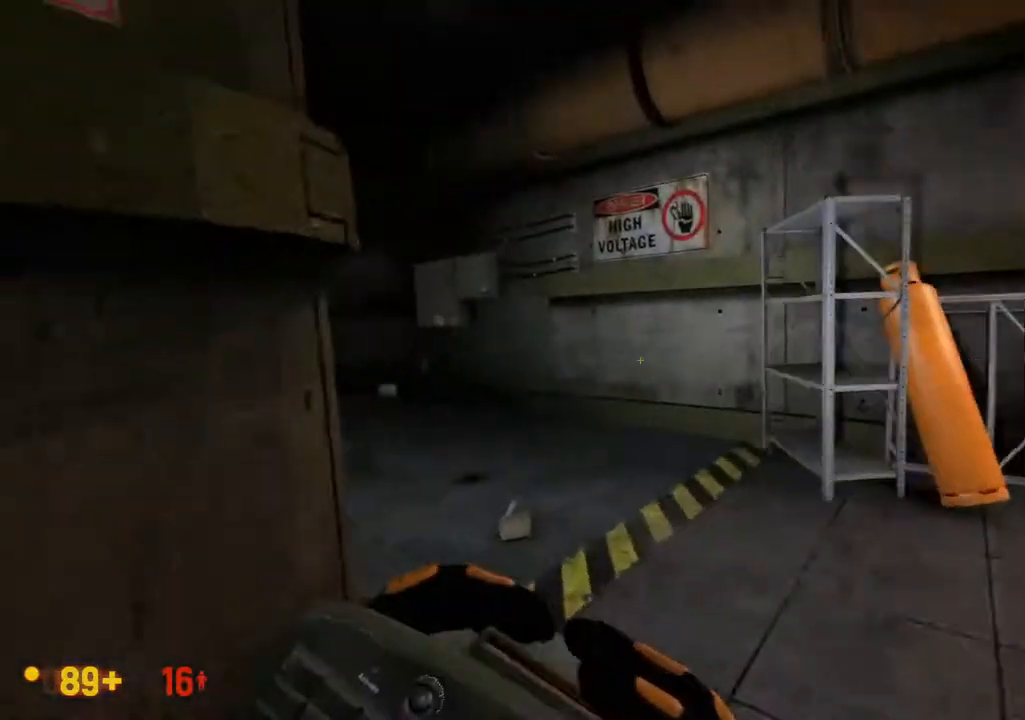
{"buttons": [], "left_stick": "center", "right_stick": "center", "events": [[17, "DPAD_LEFT", "up"], [17, "DPAD_UP", "up"], [83, "A", "down"], [150, "A", "up"]]}
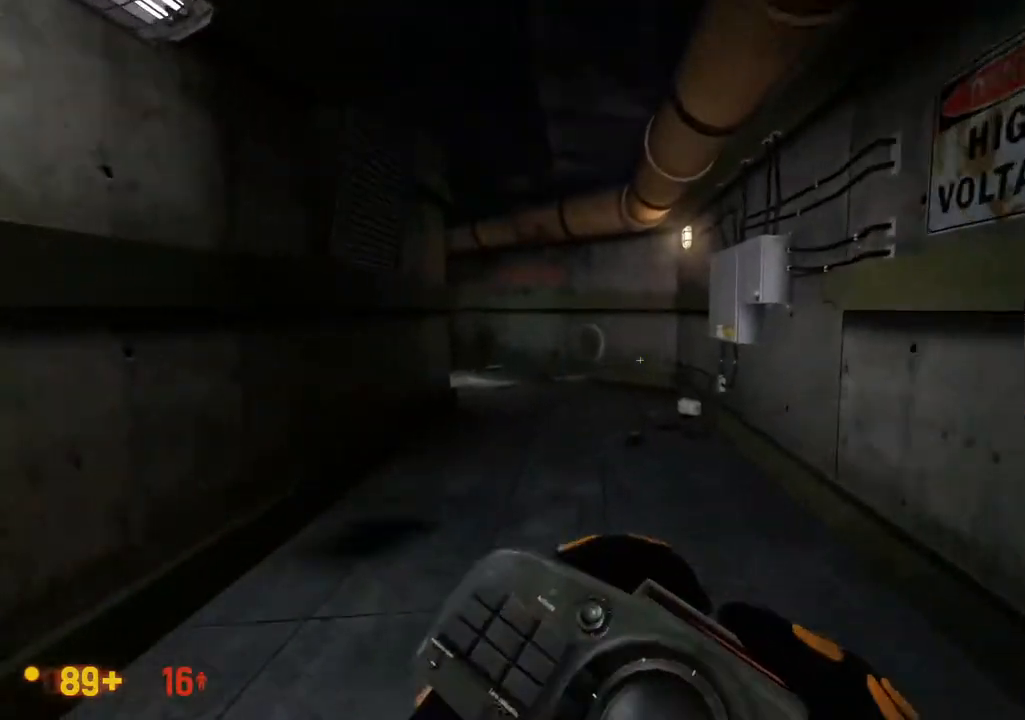
{"buttons": [], "left_stick": "center", "right_stick": "center", "events": []}
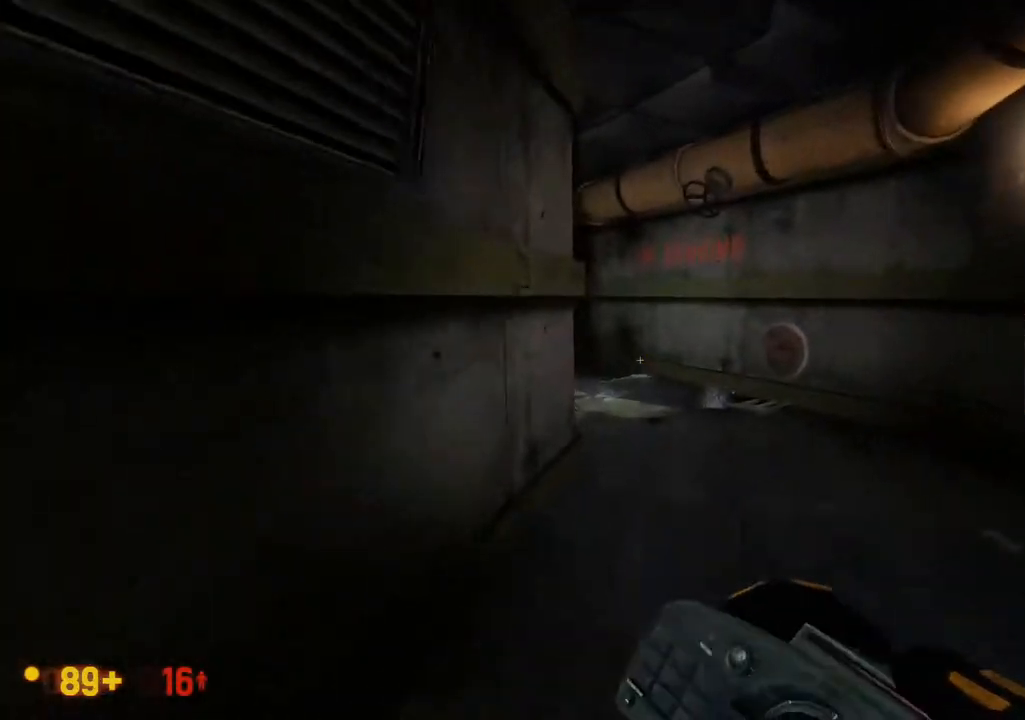
{"buttons": [], "left_stick": "center", "right_stick": "center", "events": []}
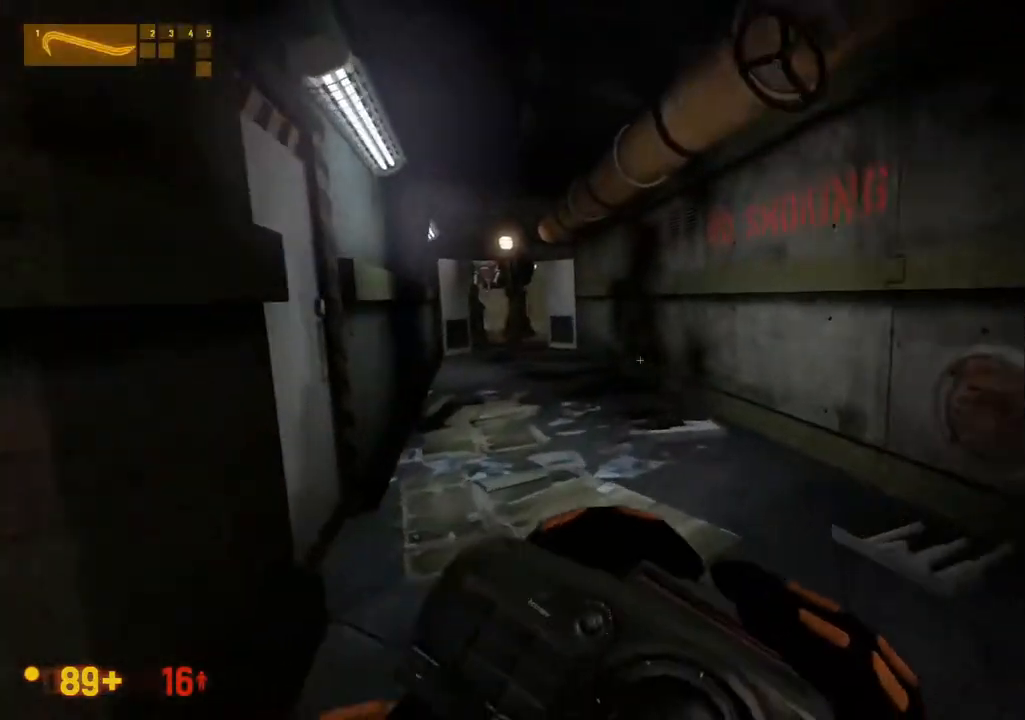
{"buttons": [], "left_stick": "center", "right_stick": "center", "events": []}
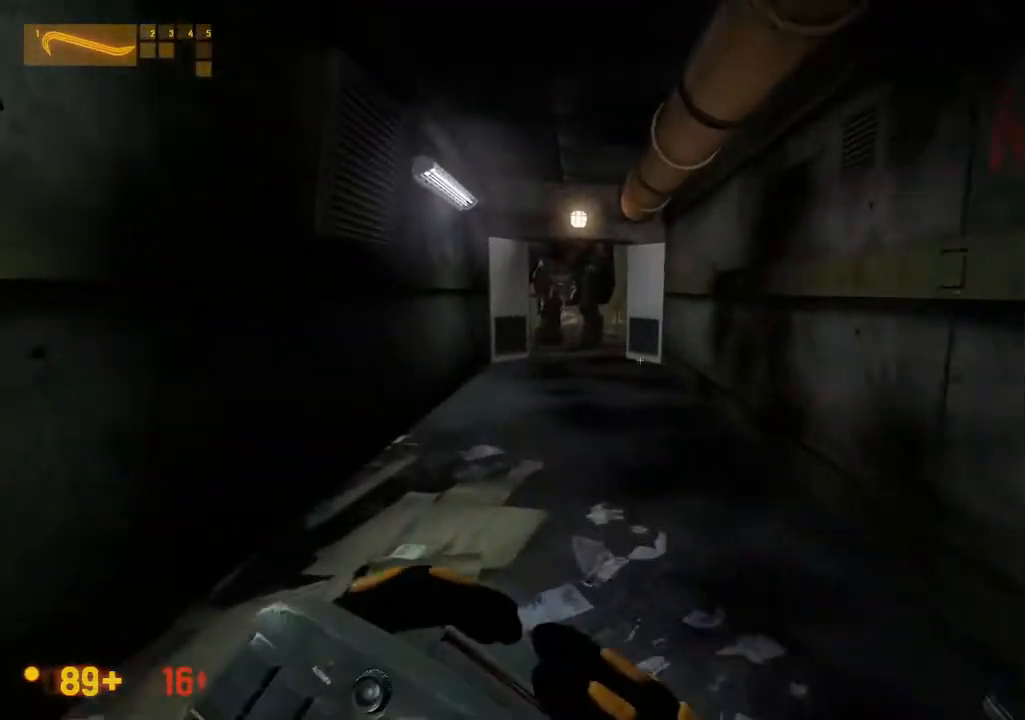
{"buttons": [], "left_stick": "center", "right_stick": "center", "events": []}
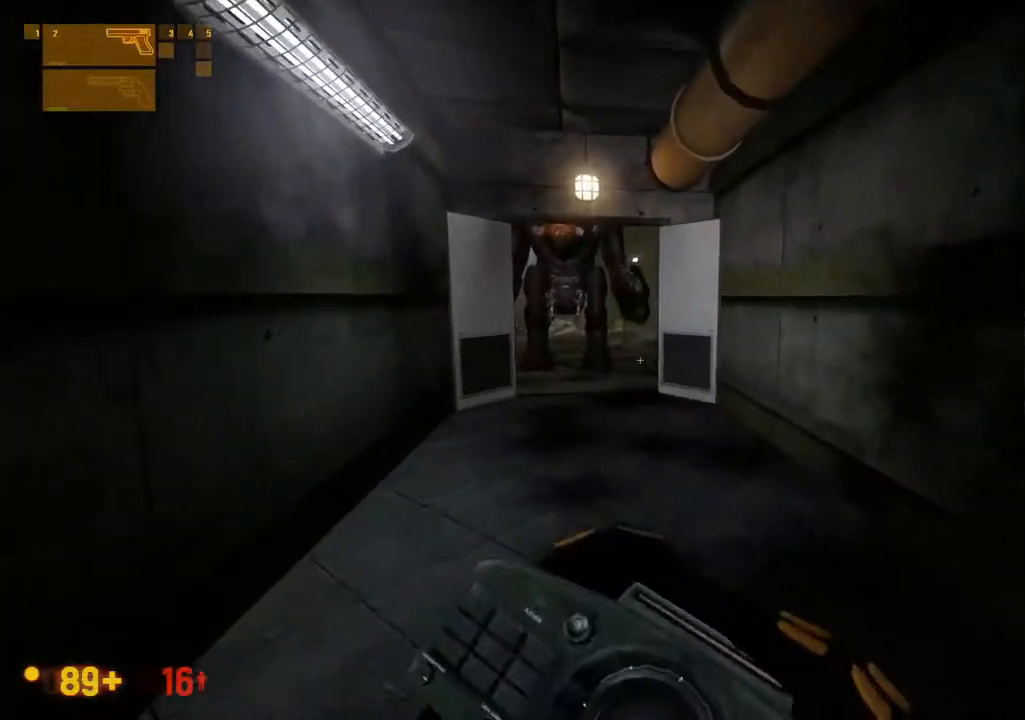
{"buttons": [], "left_stick": "center", "right_stick": "center", "events": []}
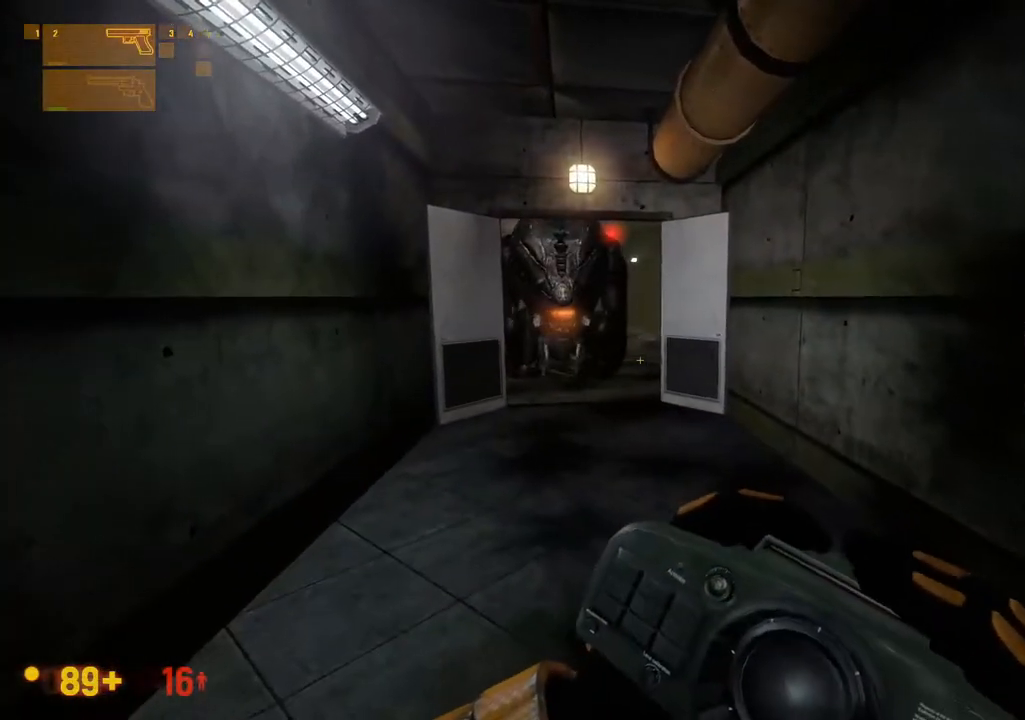
{"buttons": [], "left_stick": "center", "right_stick": "center", "events": []}
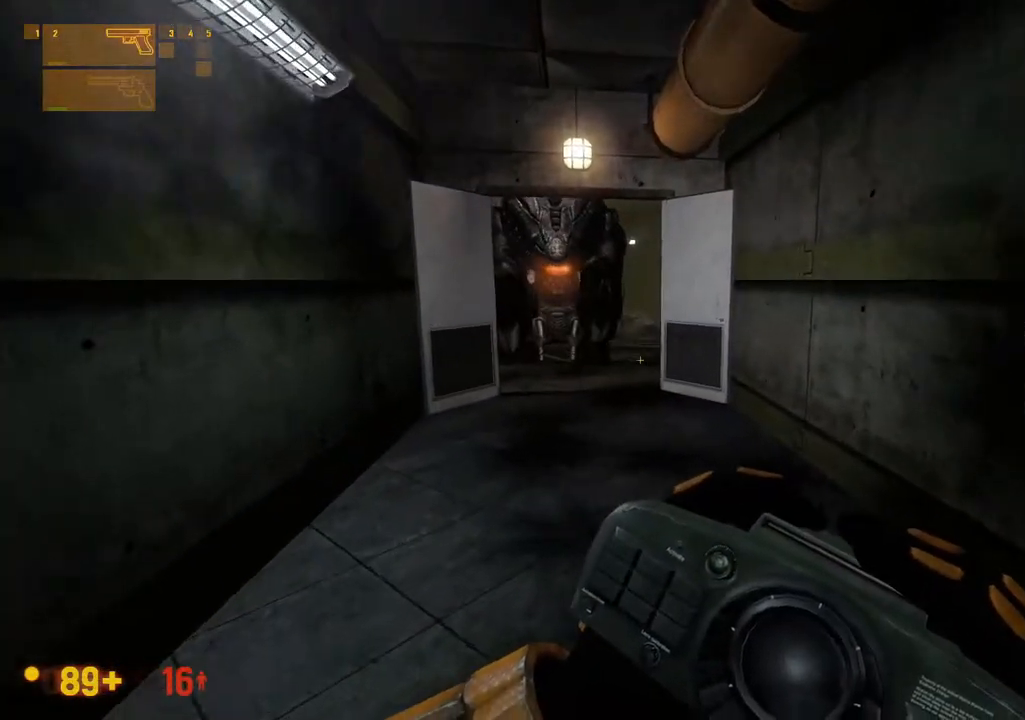
{"buttons": [], "left_stick": "center", "right_stick": "center", "events": []}
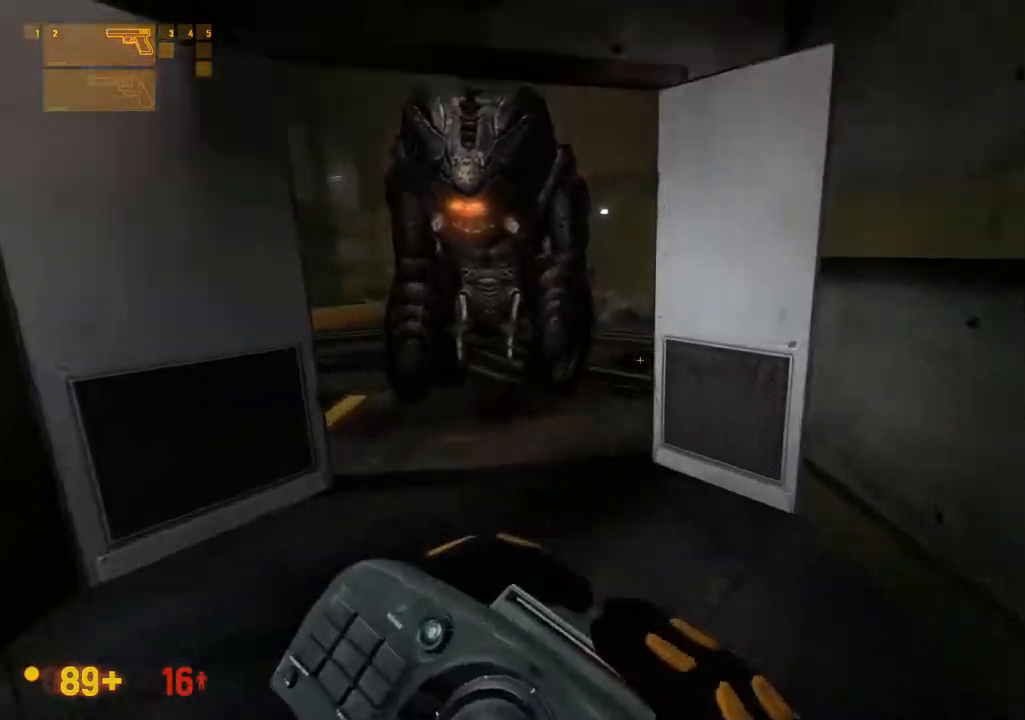
{"buttons": [], "left_stick": "center", "right_stick": "center", "events": []}
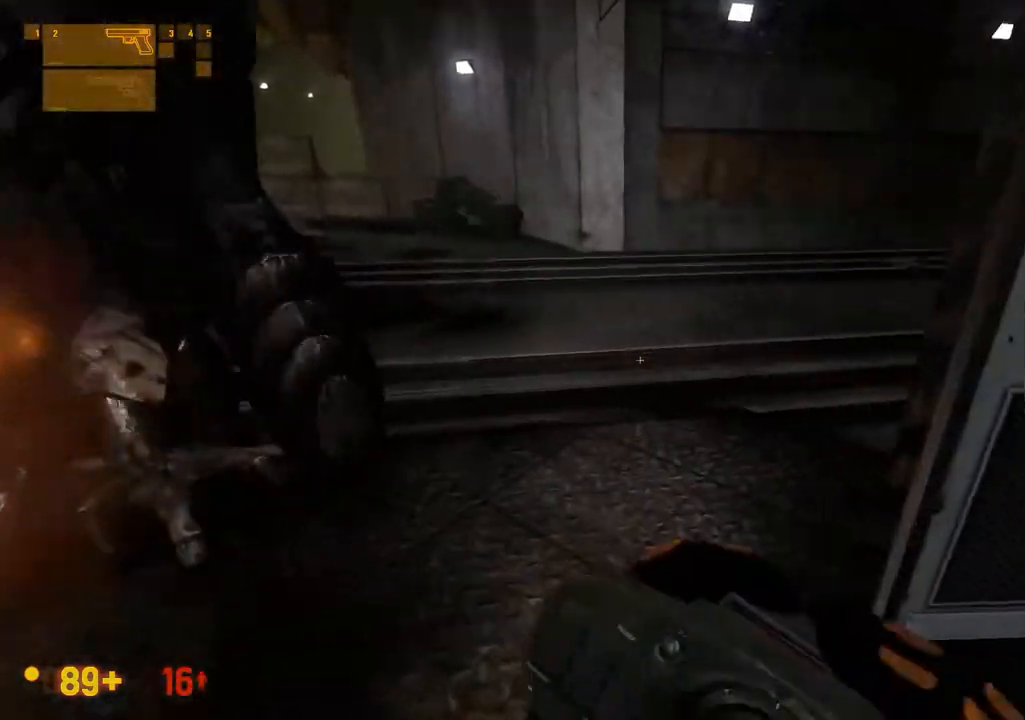
{"buttons": [], "left_stick": "center", "right_stick": "center"}
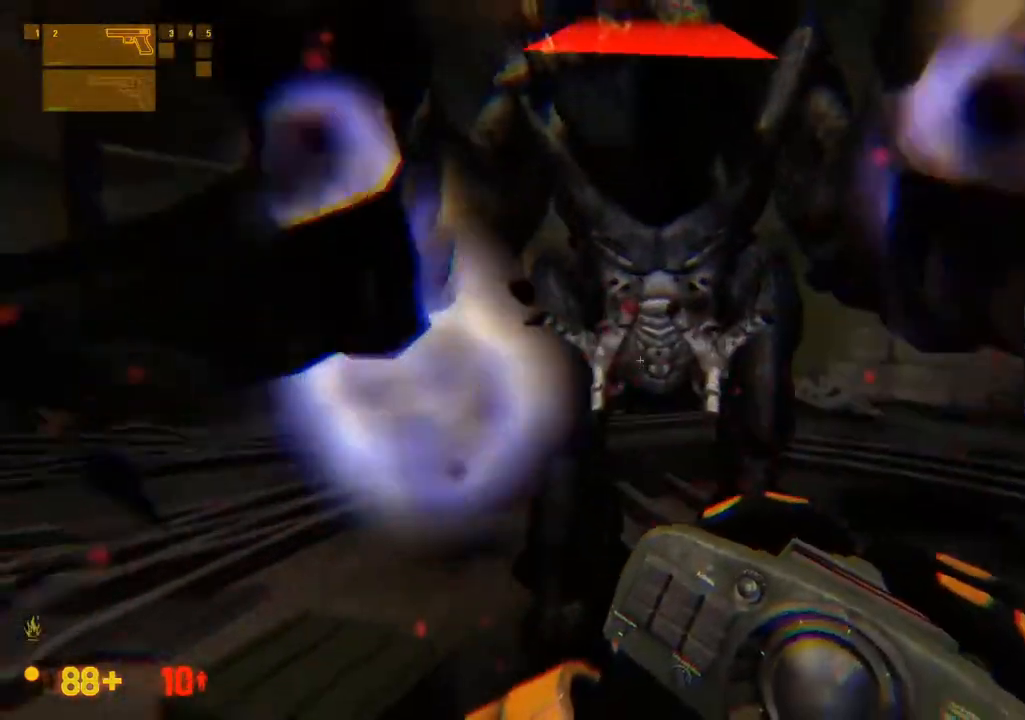
{"buttons": [], "left_stick": "center", "right_stick": "center", "events": [[33, "right_stick", "right"], [133, "right_stick", "center"]]}
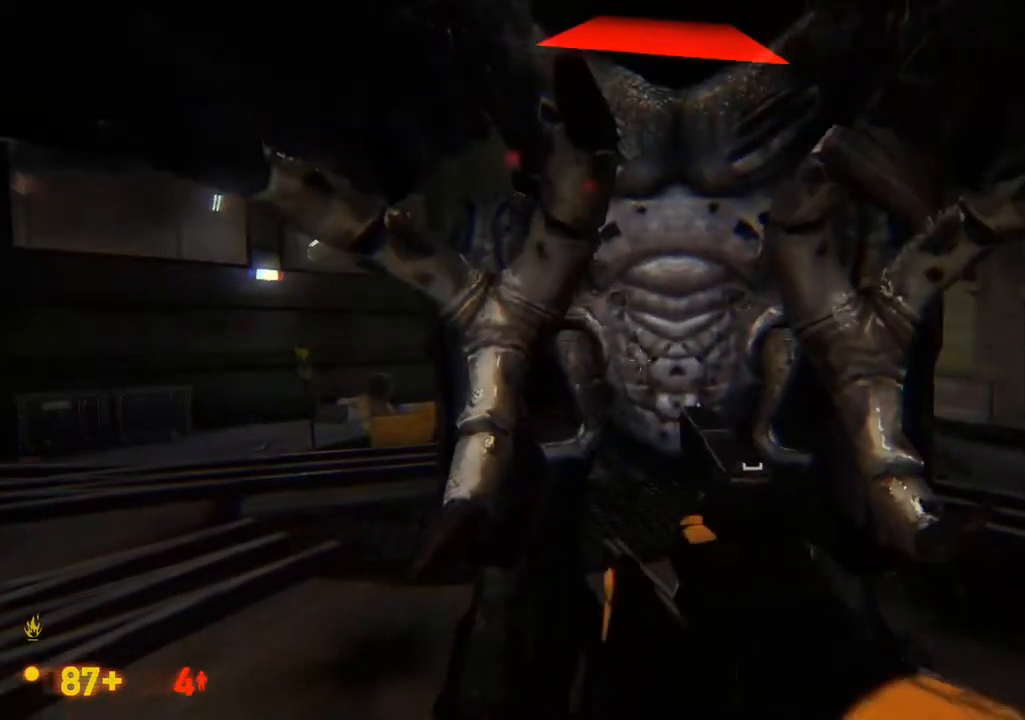
{"buttons": [], "left_stick": "center", "right_stick": "center", "events": []}
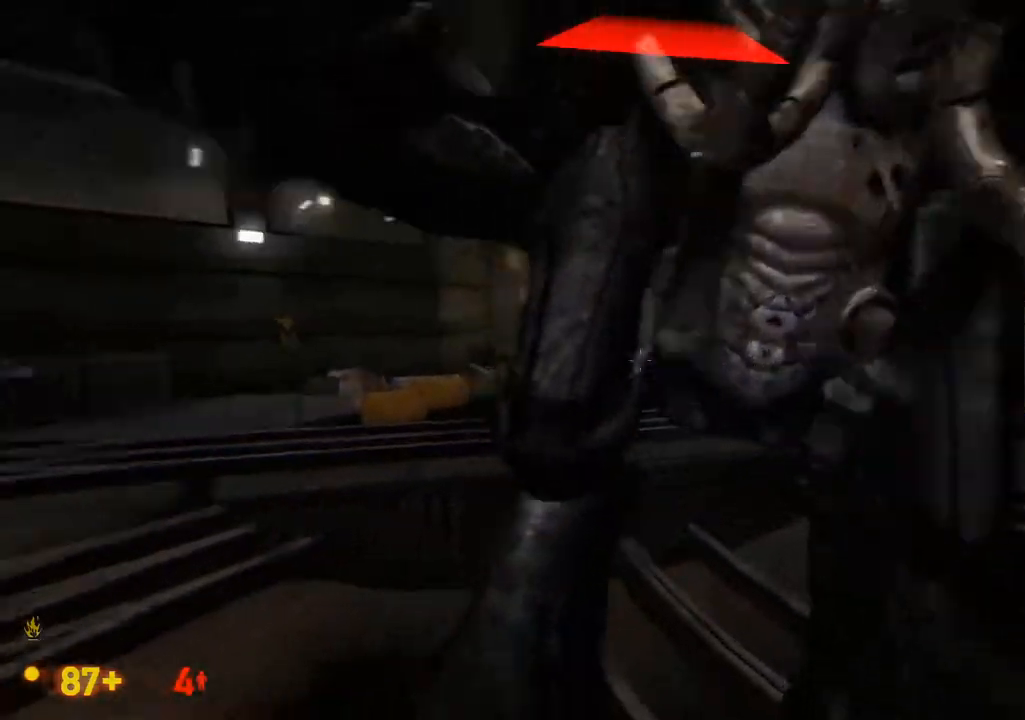
{"buttons": ["Y"], "left_stick": "center", "right_stick": "center"}
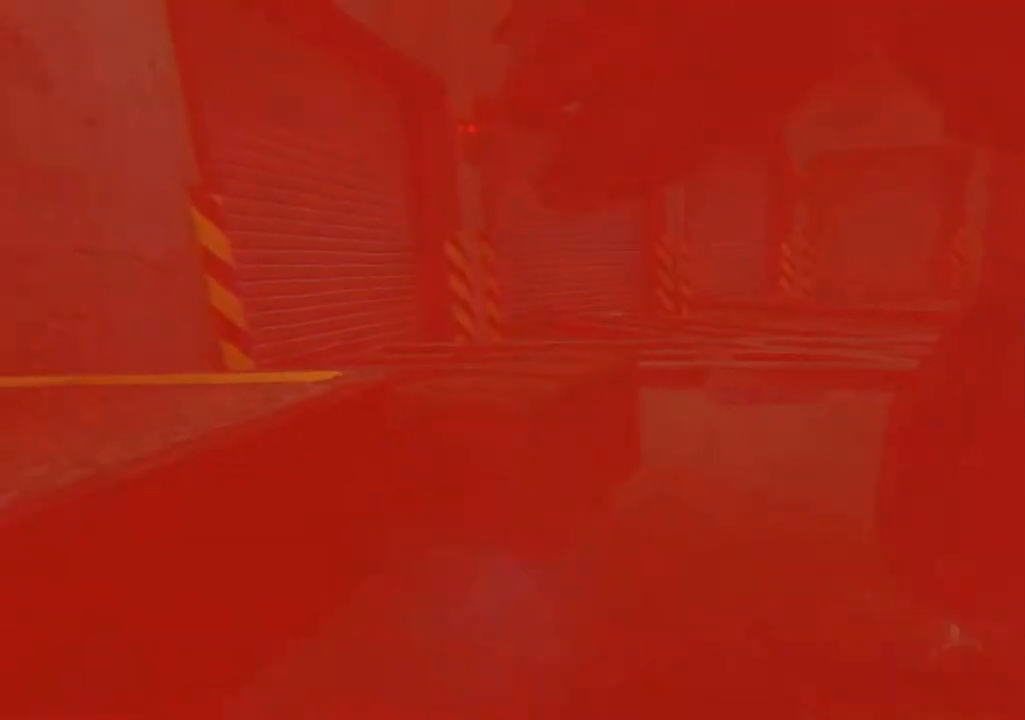
{"buttons": [], "left_stick": "down", "right_stick": "center"}
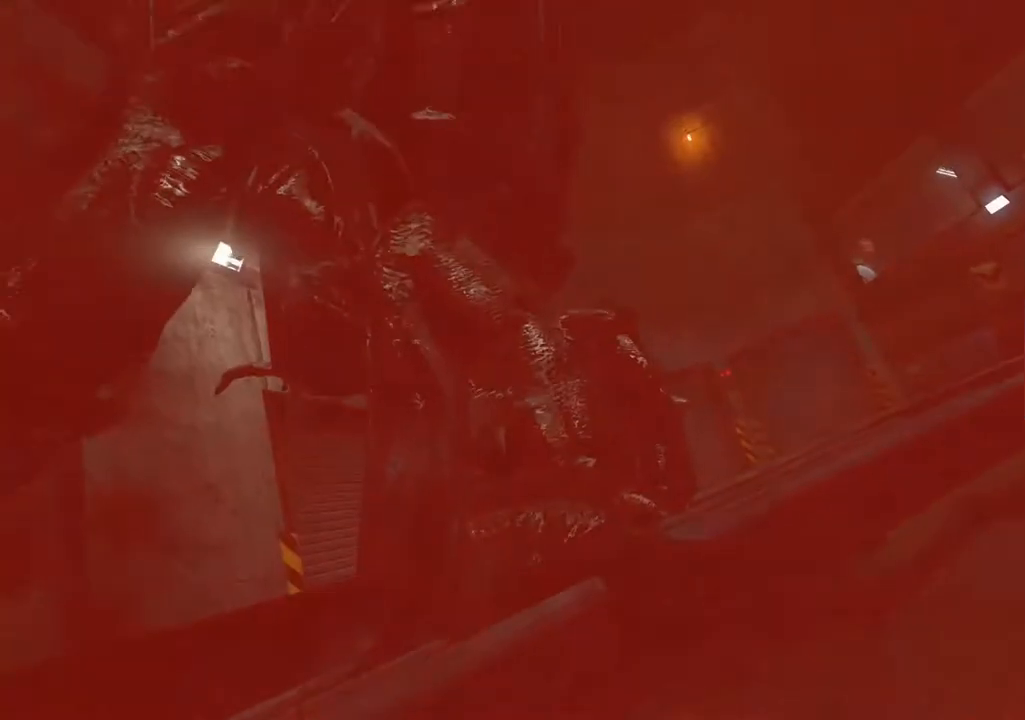
{"buttons": [], "left_stick": "center", "right_stick": "center"}
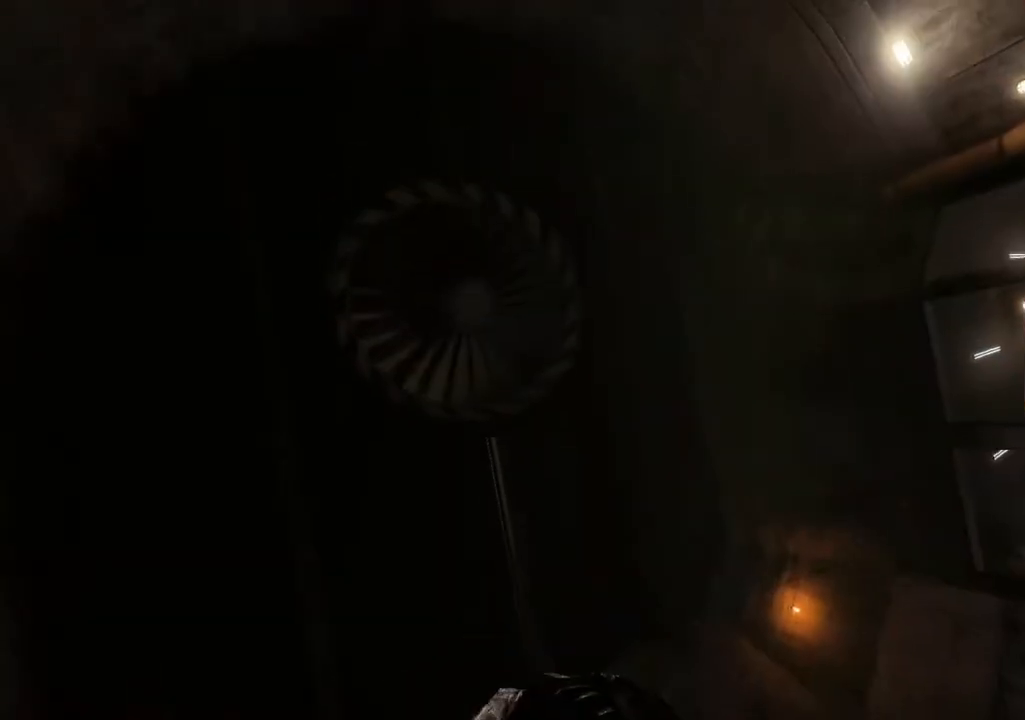
{"buttons": [], "left_stick": "center", "right_stick": "center", "events": [[333, "DPAD_LEFT", "down"], [450, "DPAD_LEFT", "up"]]}
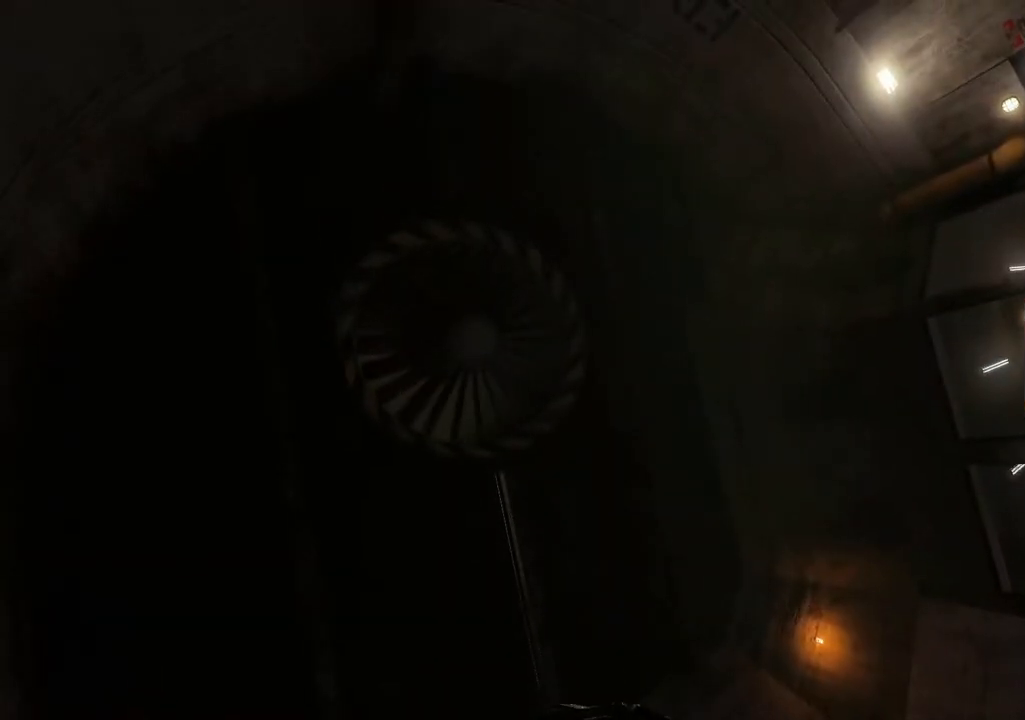
{"buttons": [], "left_stick": "center", "right_stick": "center", "events": []}
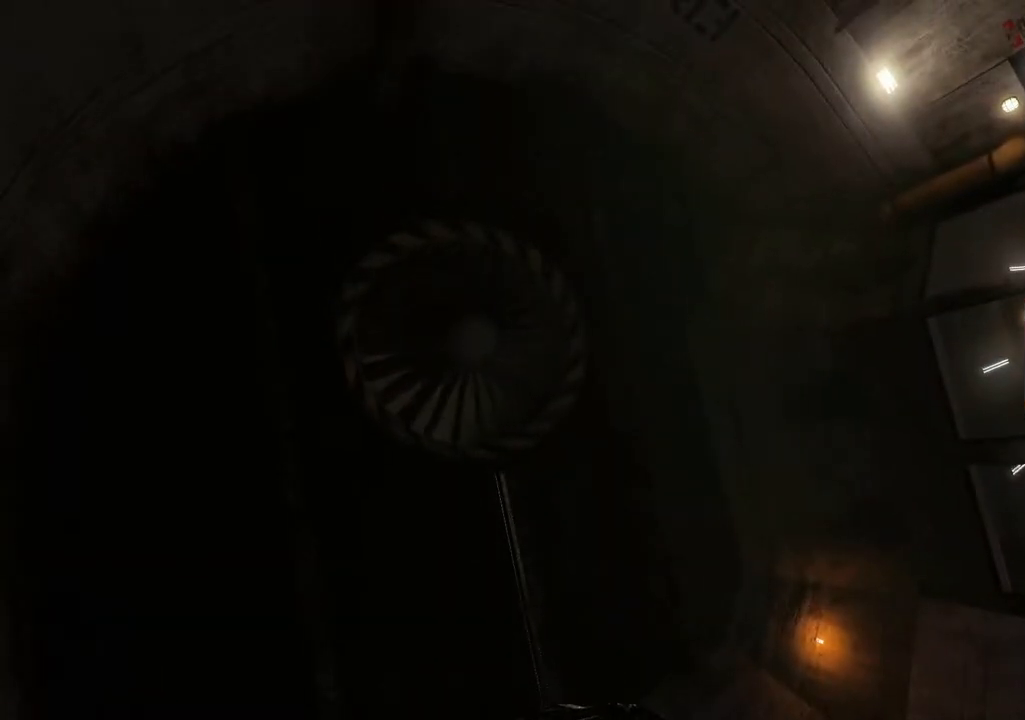
{"buttons": ["DPAD_LEFT"], "left_stick": "center", "right_stick": "center", "events": [[300, "DPAD_LEFT", "down"]]}
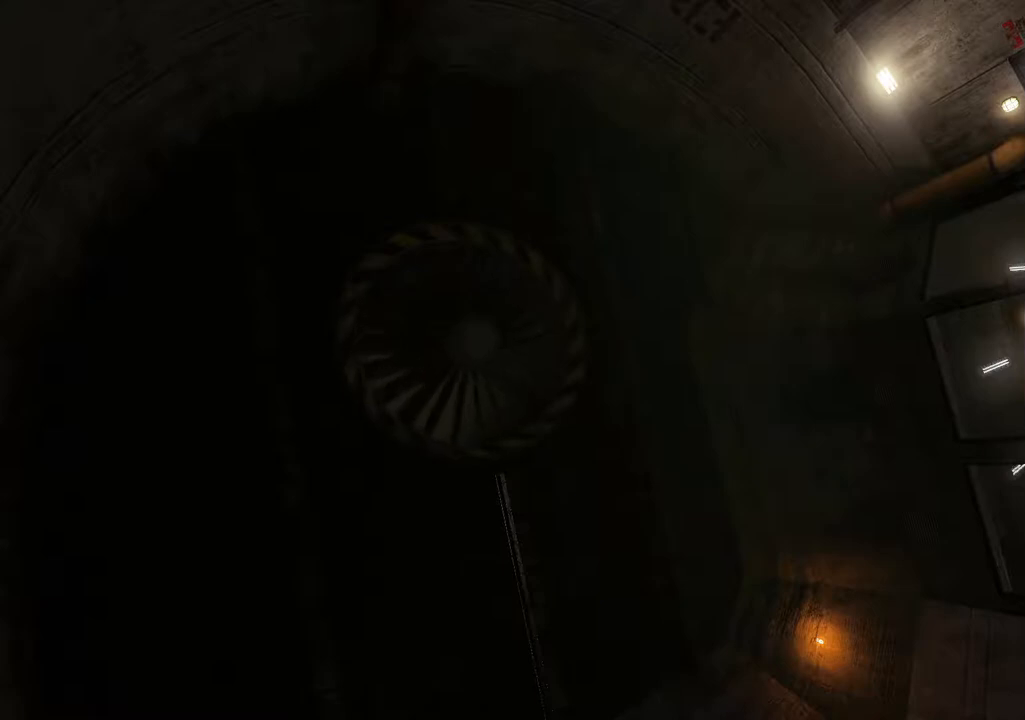
{"buttons": ["DPAD_LEFT"], "left_stick": "center", "right_stick": "center", "events": []}